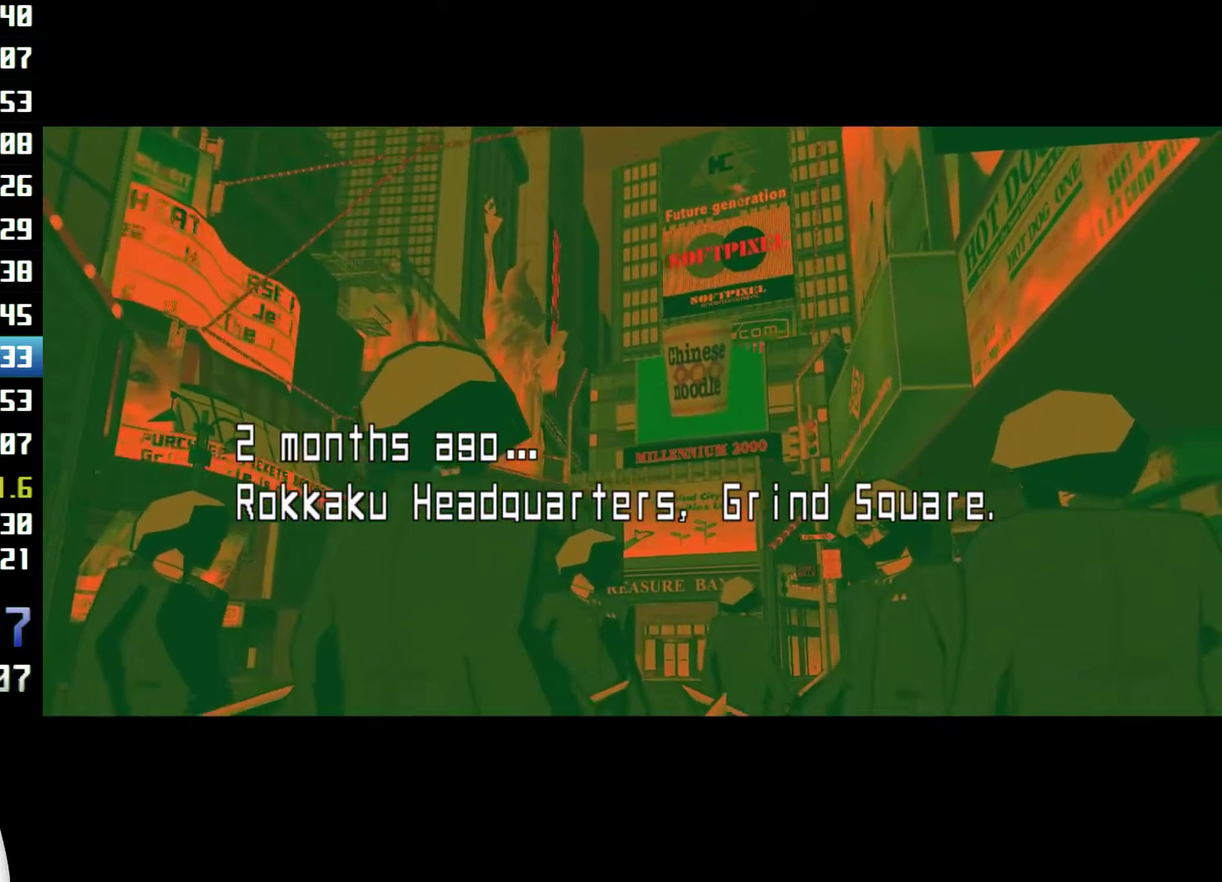
Gameplay with a controller (Xbox layout); each line is a JSON object with the inputs held at the frame after it. "events" lists button and stick changes between this image and that frame as [ms after this image, input, new state], when the widget could be followed in between. Not read: L1 L3 R1 R3.
{"buttons": [], "left_stick": "up", "right_stick": "center", "events": [[300, "L2", "down"], [300, "left_stick", "up"], [433, "L2", "up"]]}
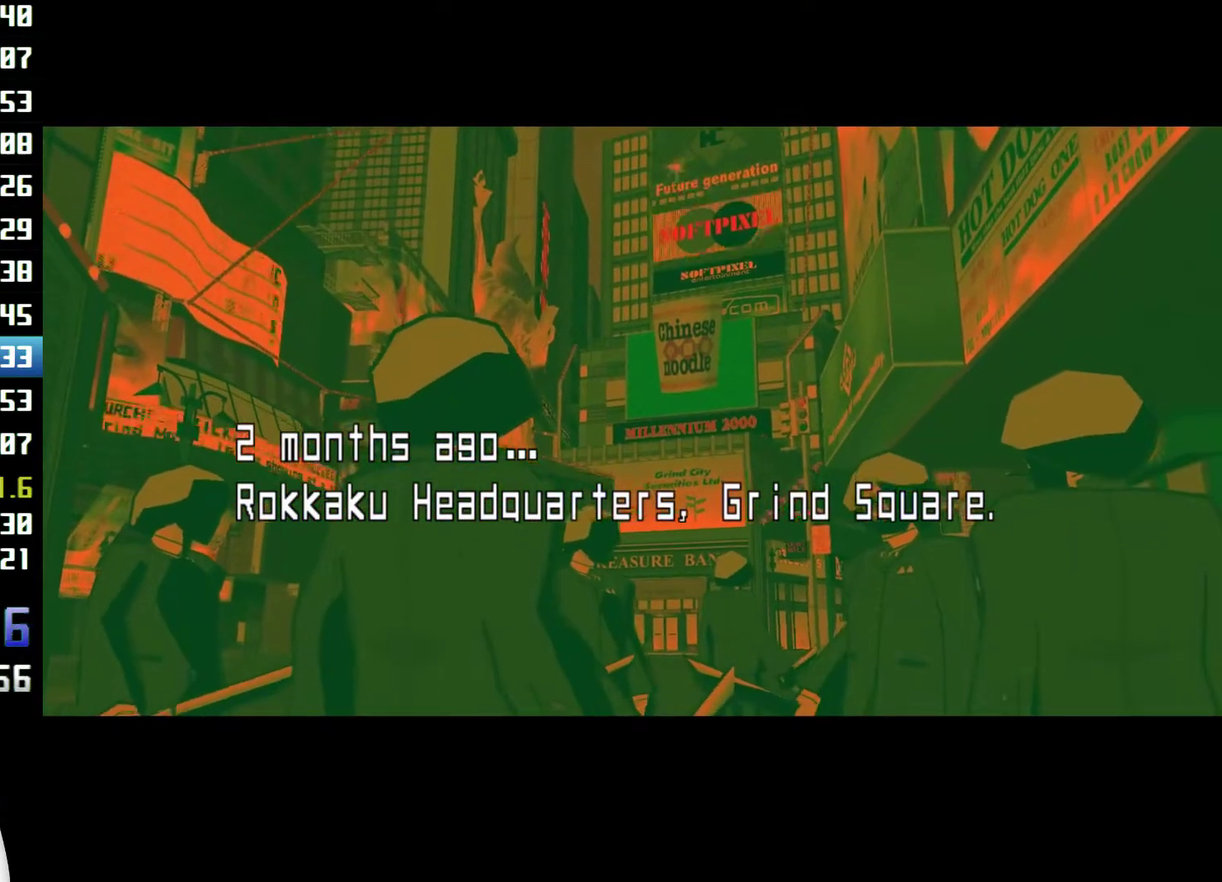
{"buttons": [], "left_stick": "center", "right_stick": "center", "events": [[33, "L2", "down"], [167, "L2", "up"], [200, "left_stick", "center"]]}
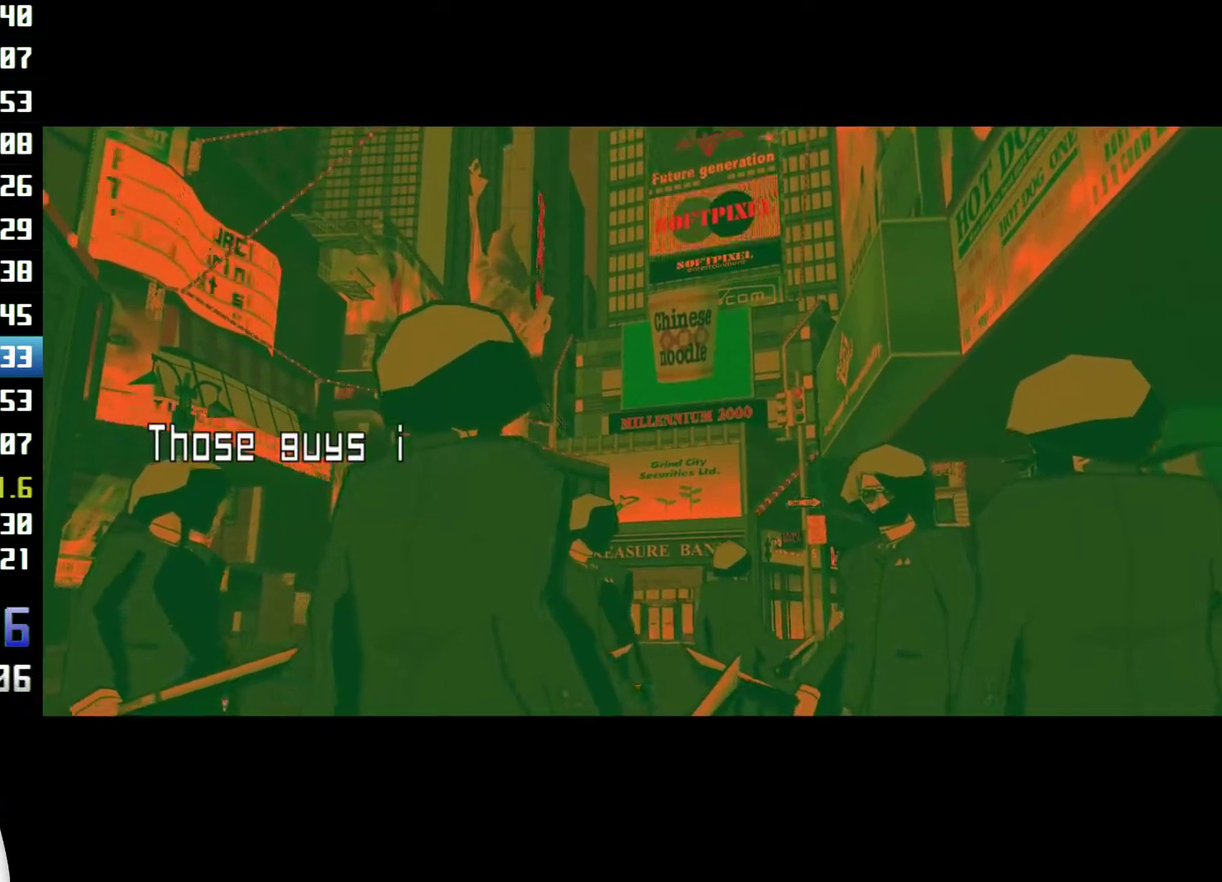
{"buttons": [], "left_stick": "center", "right_stick": "center"}
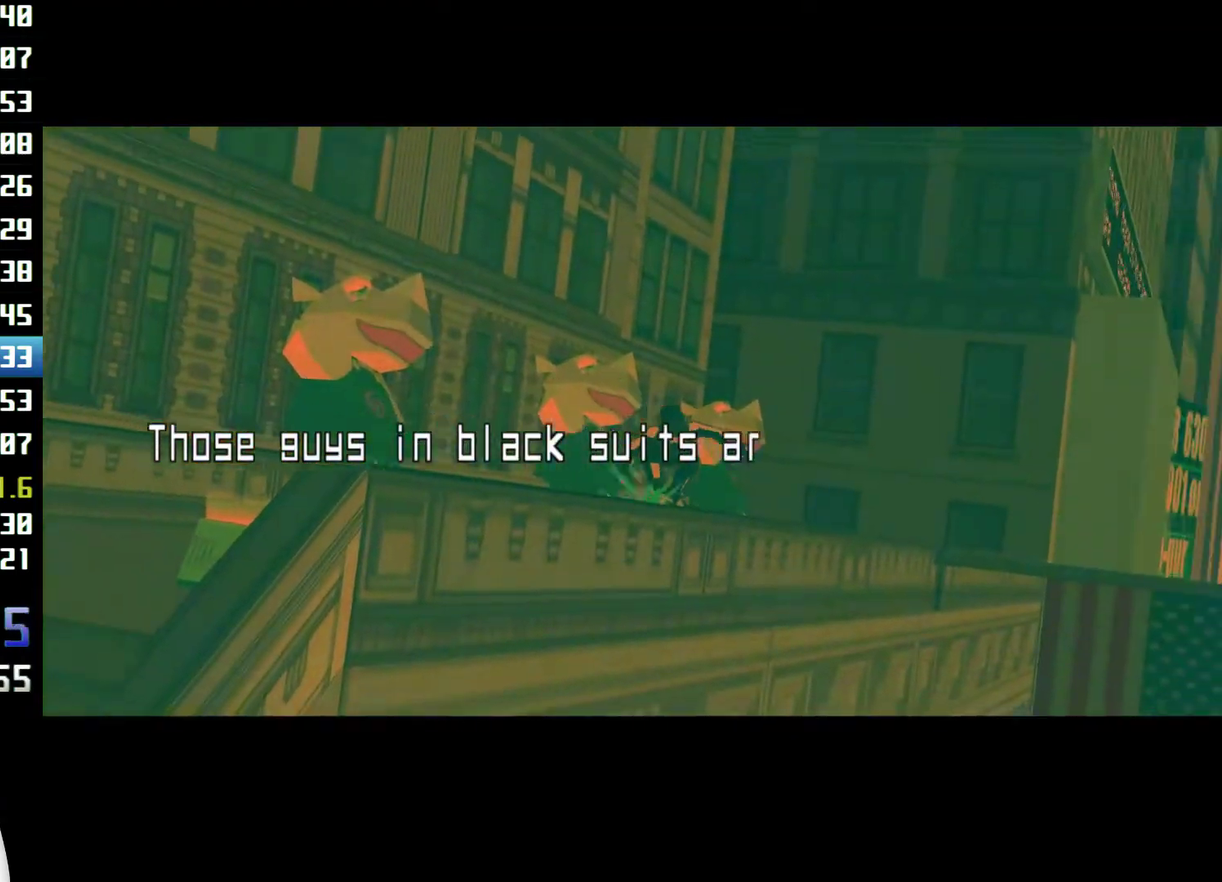
{"buttons": [], "left_stick": "center", "right_stick": "center"}
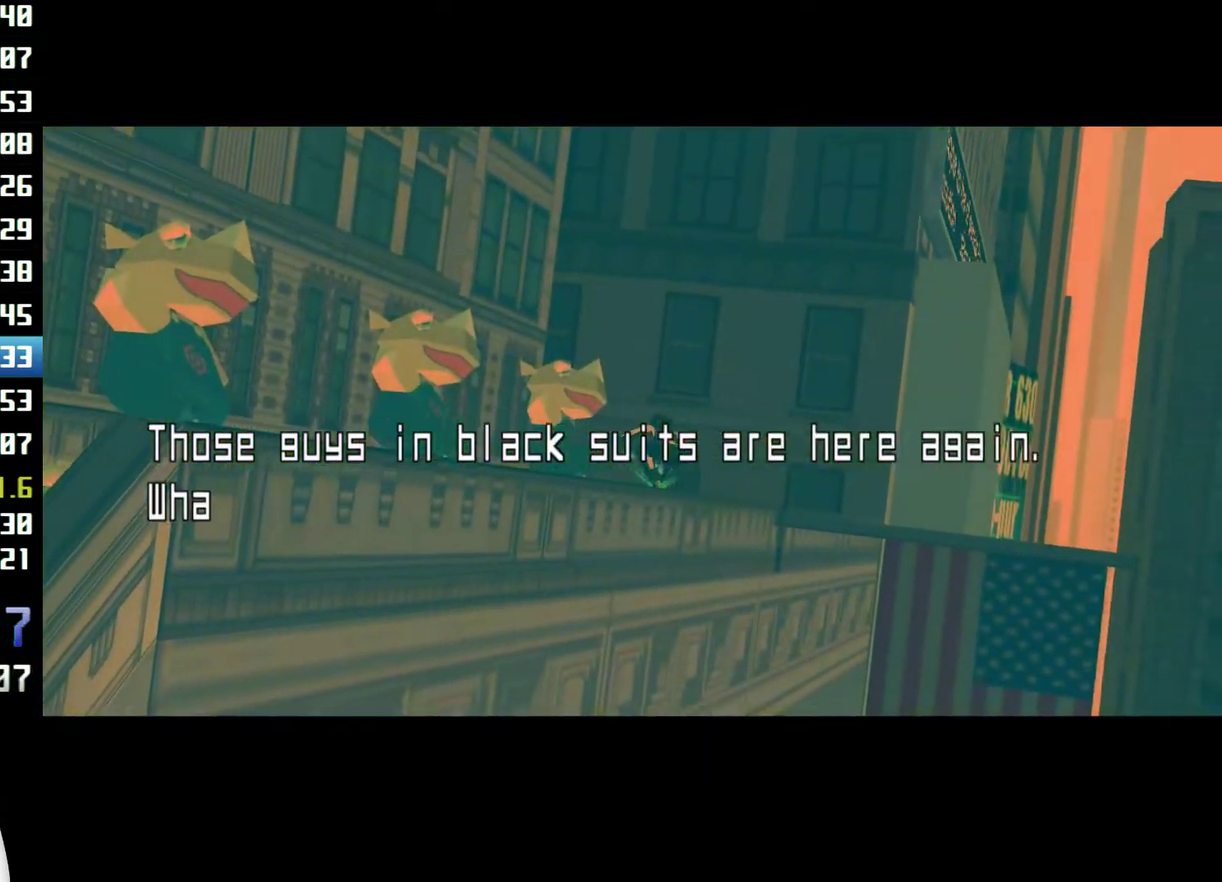
{"buttons": [], "left_stick": "center", "right_stick": "center"}
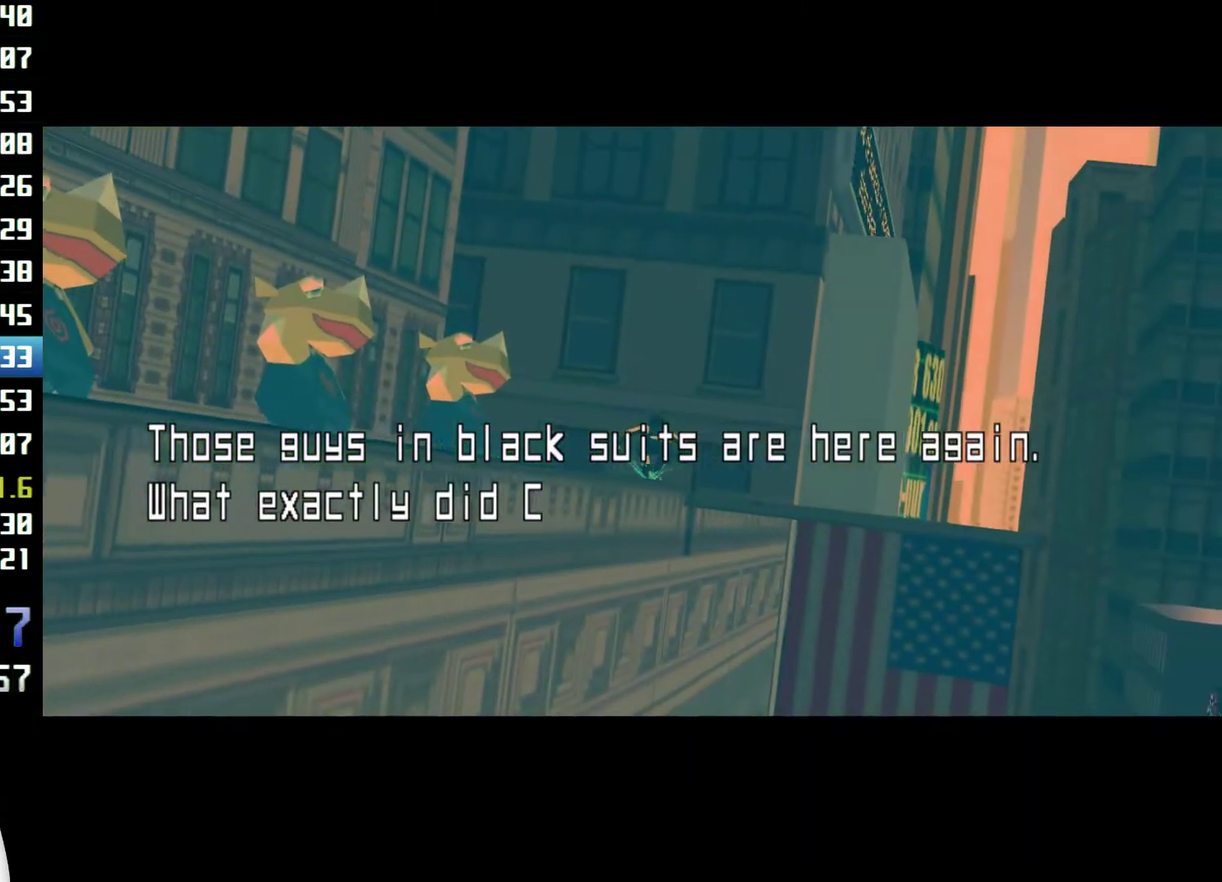
{"buttons": [], "left_stick": "center", "right_stick": "center"}
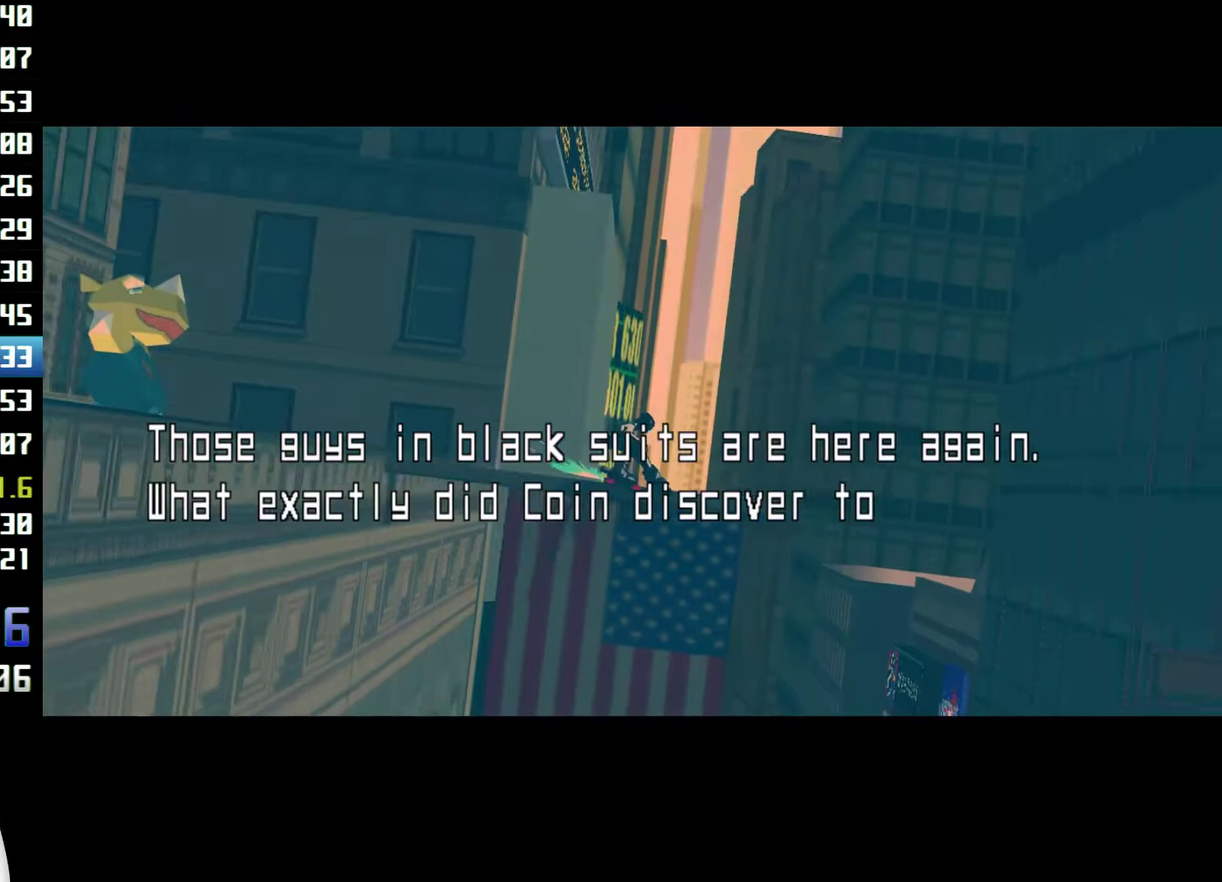
{"buttons": [], "left_stick": "center", "right_stick": "center"}
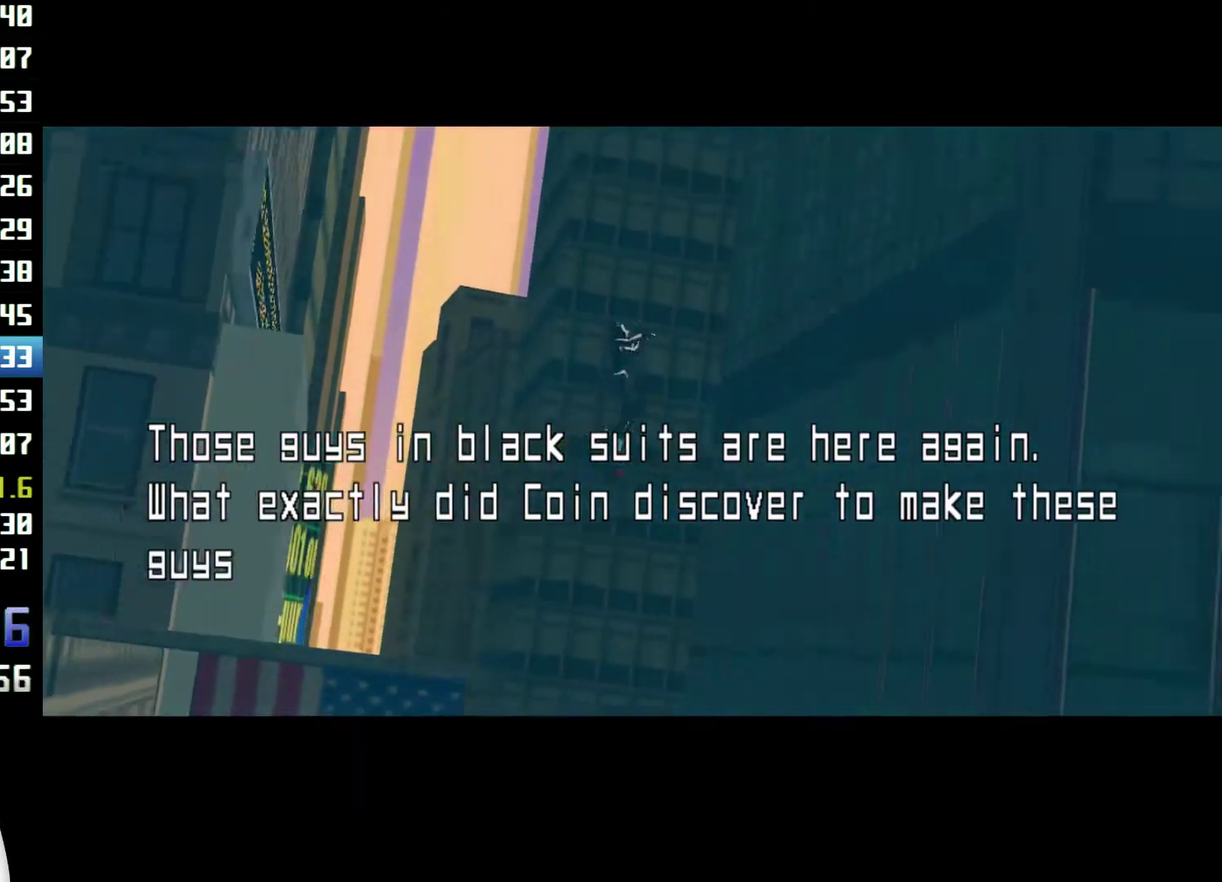
{"buttons": [], "left_stick": "center", "right_stick": "center", "events": [[133, "left_stick", "up"], [333, "left_stick", "center"]]}
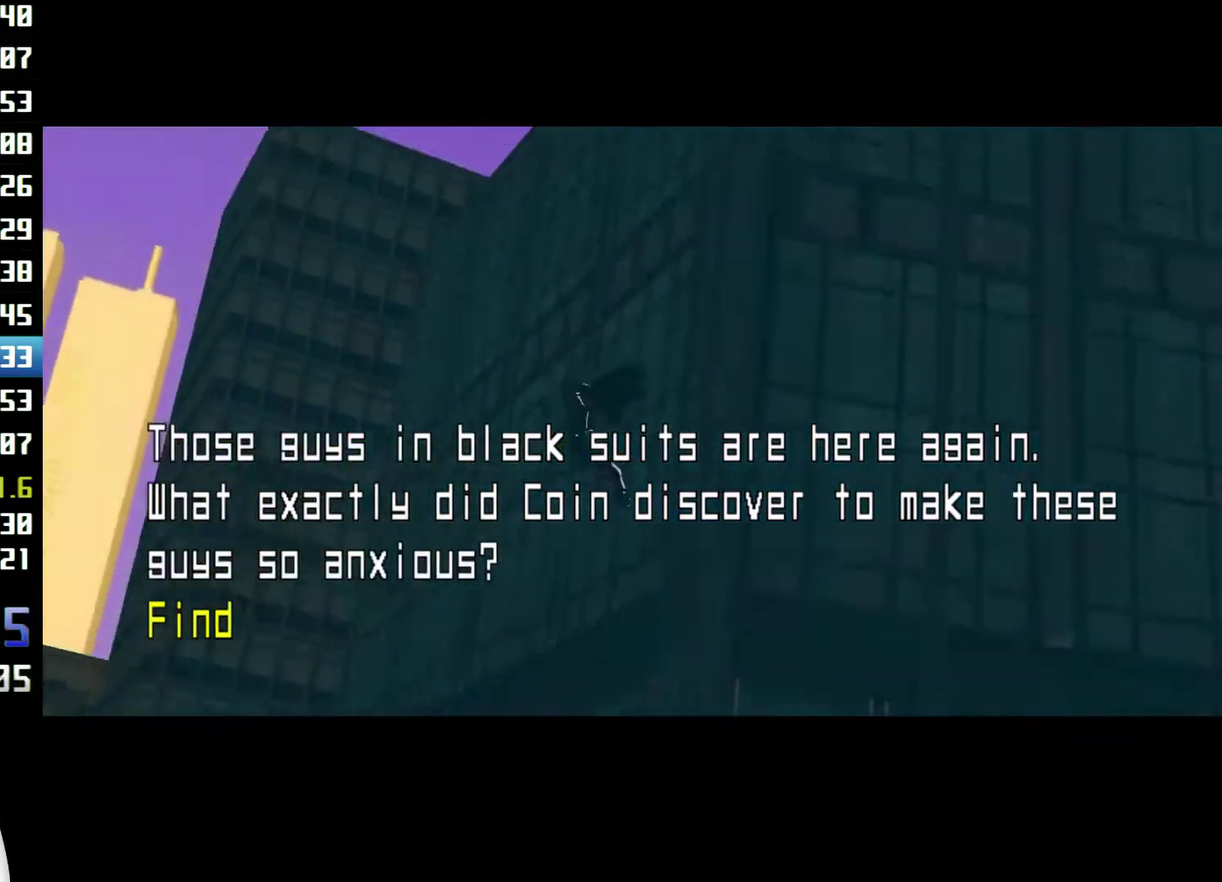
{"buttons": [], "left_stick": "center", "right_stick": "right", "events": [[100, "left_stick", "up"], [467, "left_stick", "center"], [467, "right_stick", "right"]]}
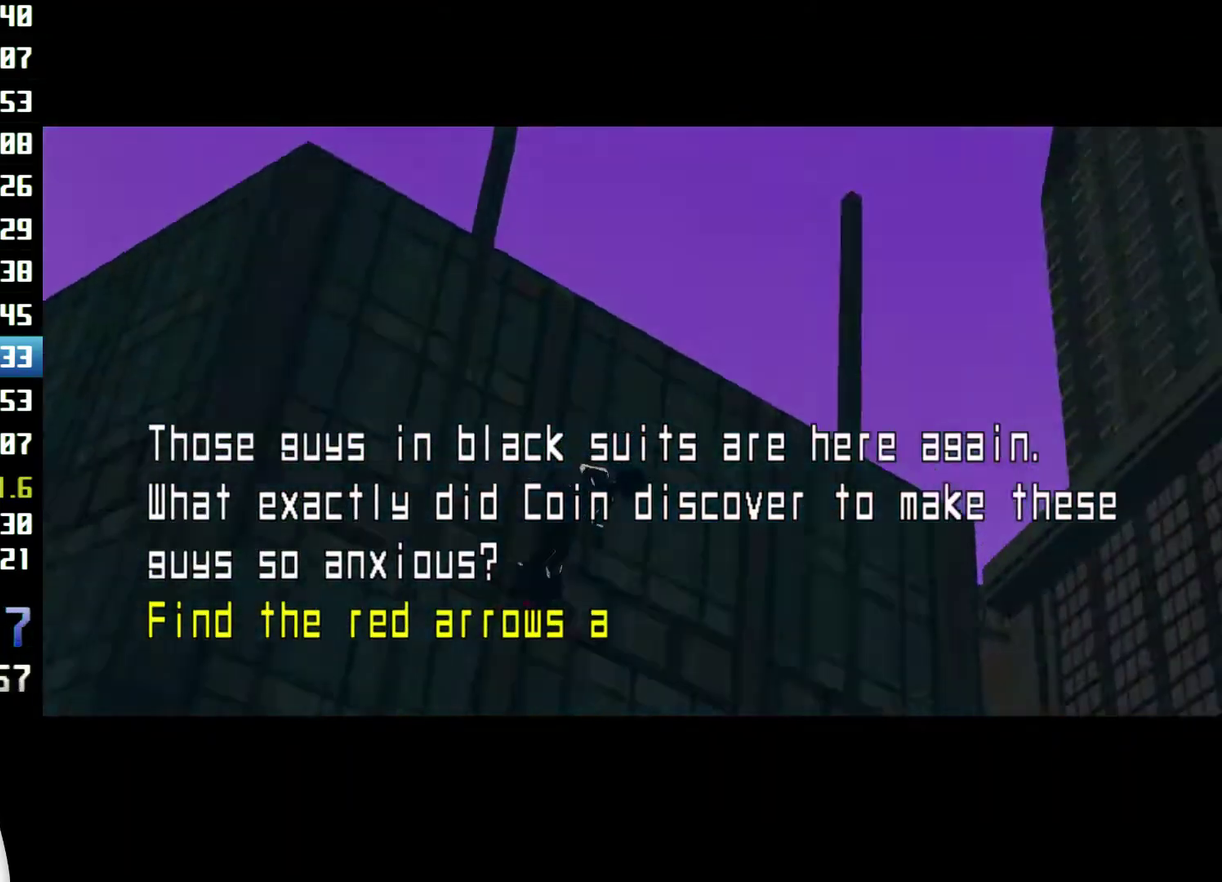
{"buttons": [], "left_stick": "up", "right_stick": "right", "events": [[400, "left_stick", "up"]]}
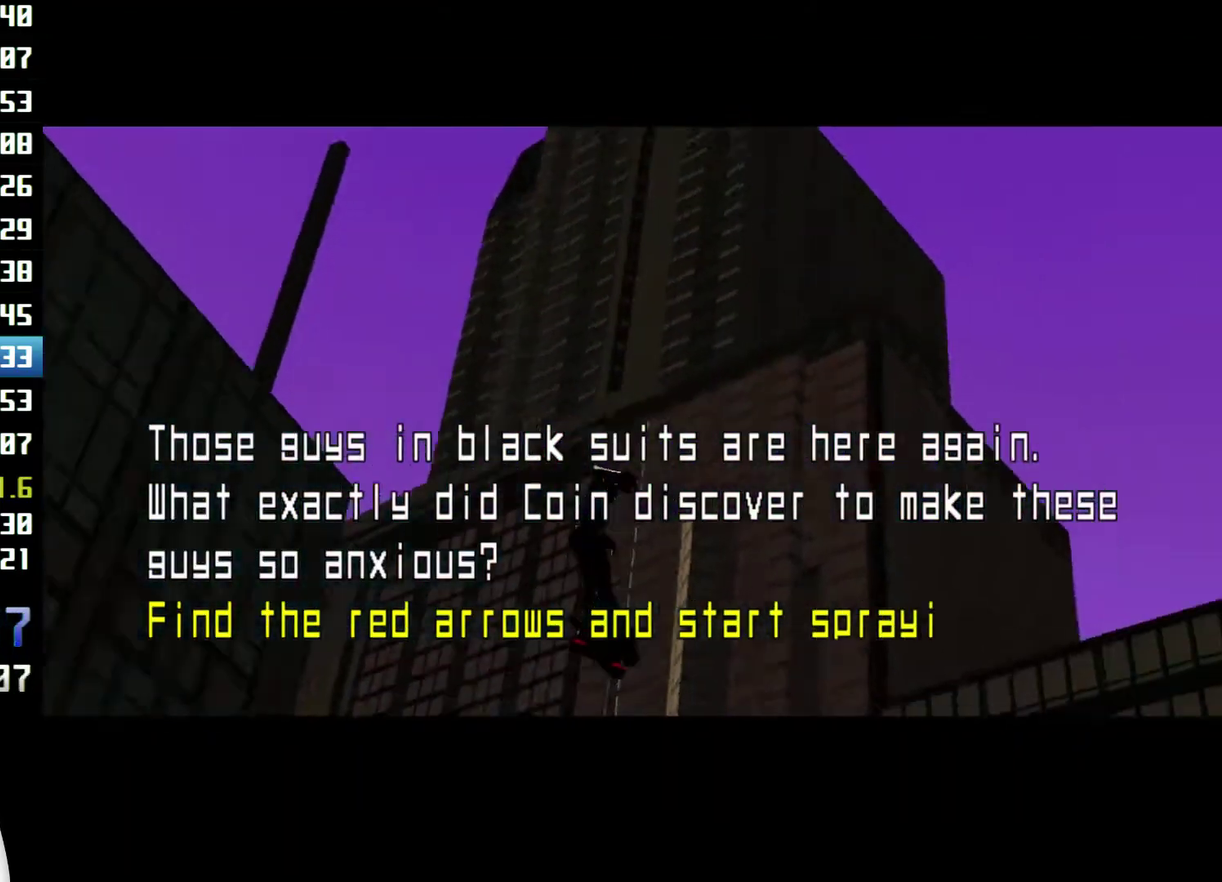
{"buttons": [], "left_stick": "up", "right_stick": "right"}
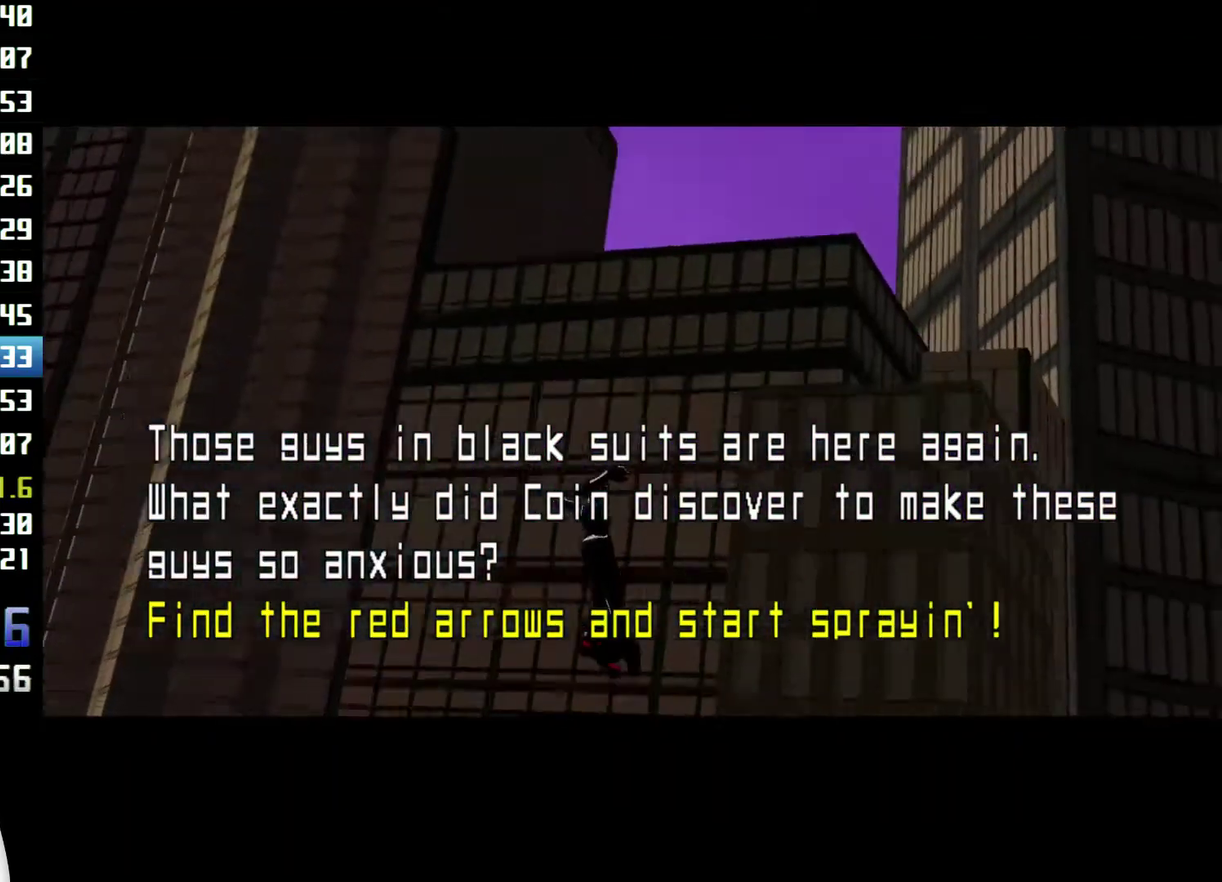
{"buttons": [], "left_stick": "up", "right_stick": "right"}
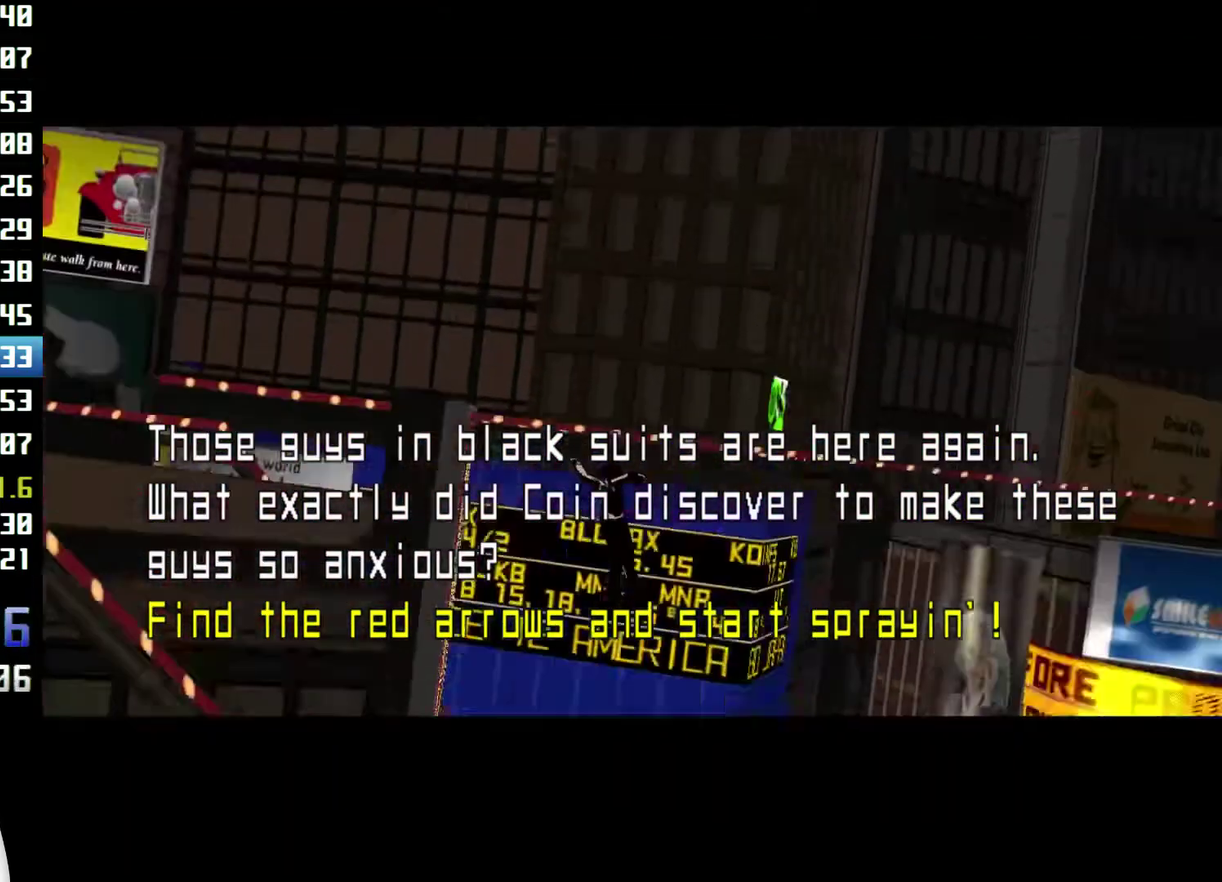
{"buttons": [], "left_stick": "up", "right_stick": "right"}
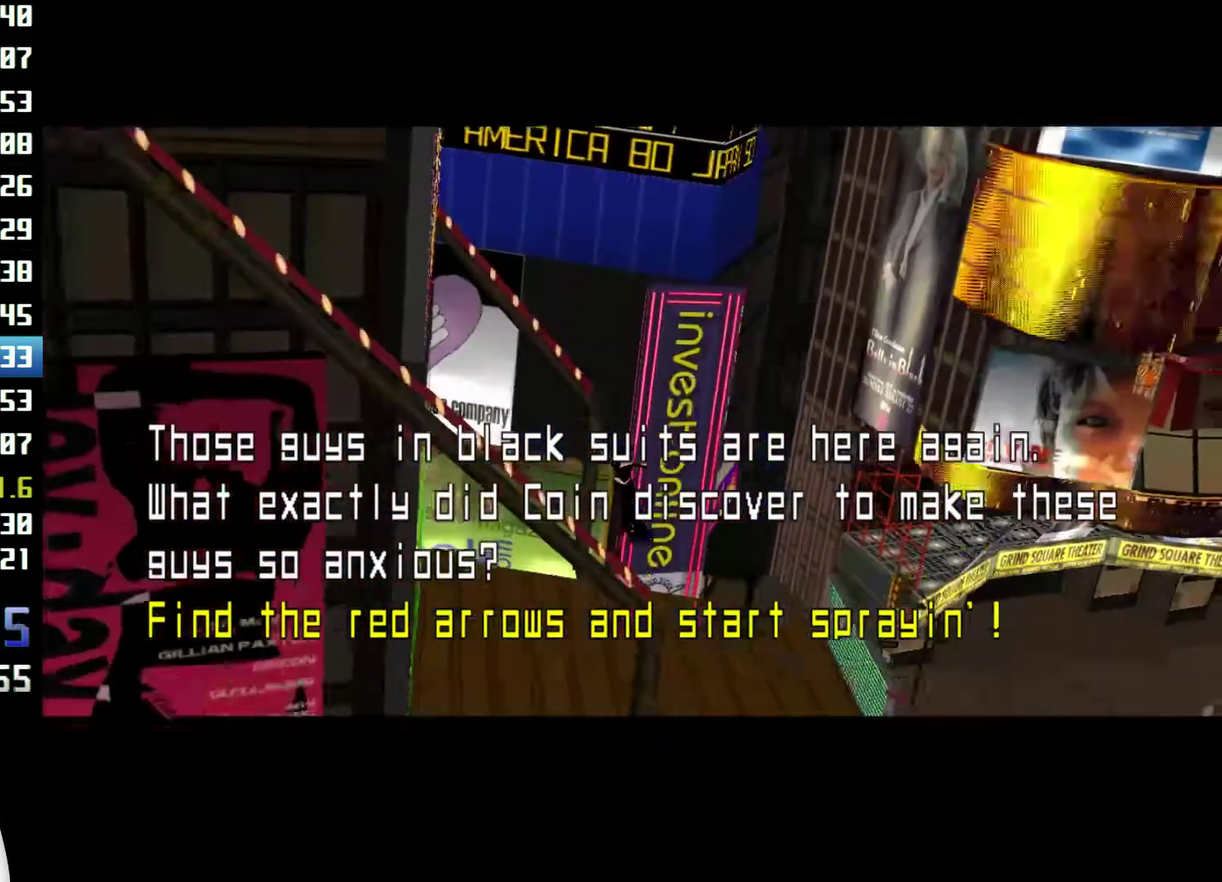
{"buttons": [], "left_stick": "up", "right_stick": "right"}
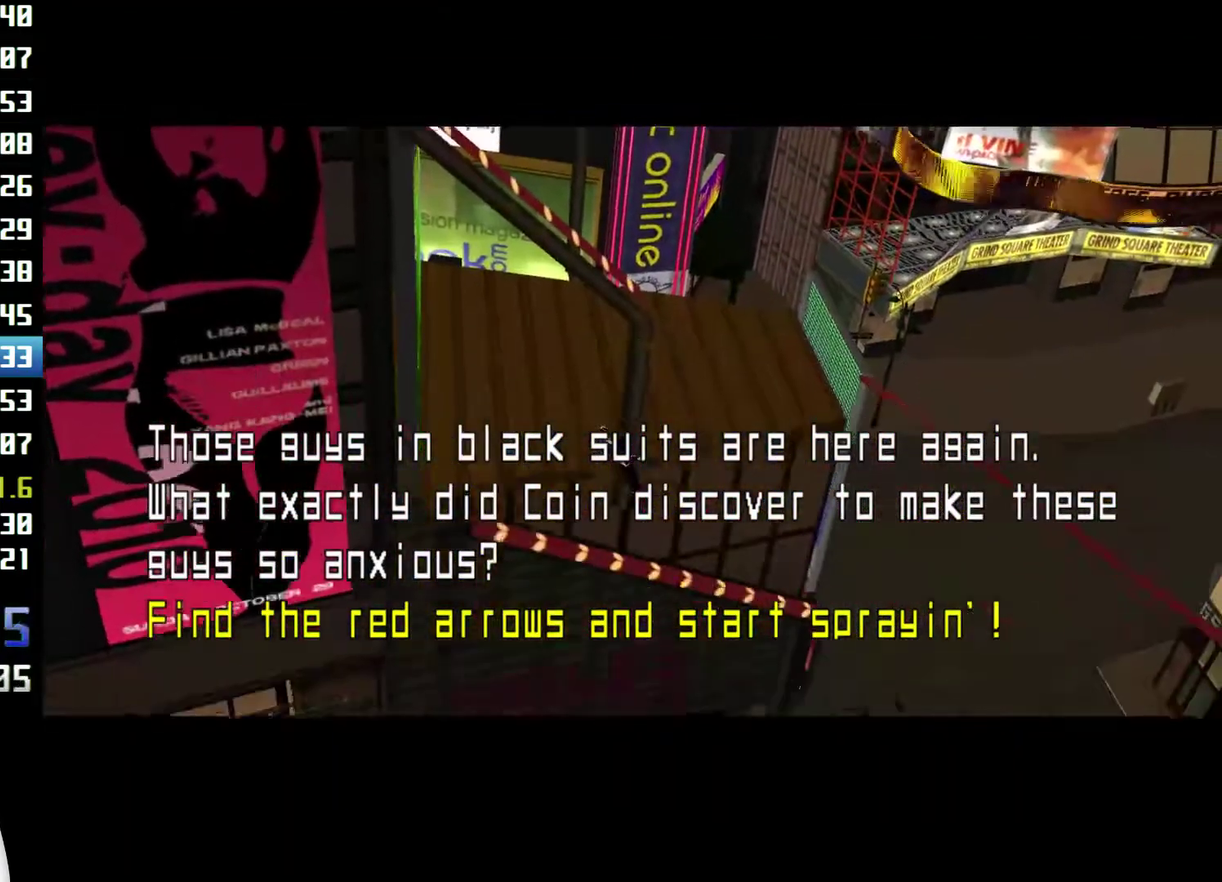
{"buttons": [], "left_stick": "up", "right_stick": "right"}
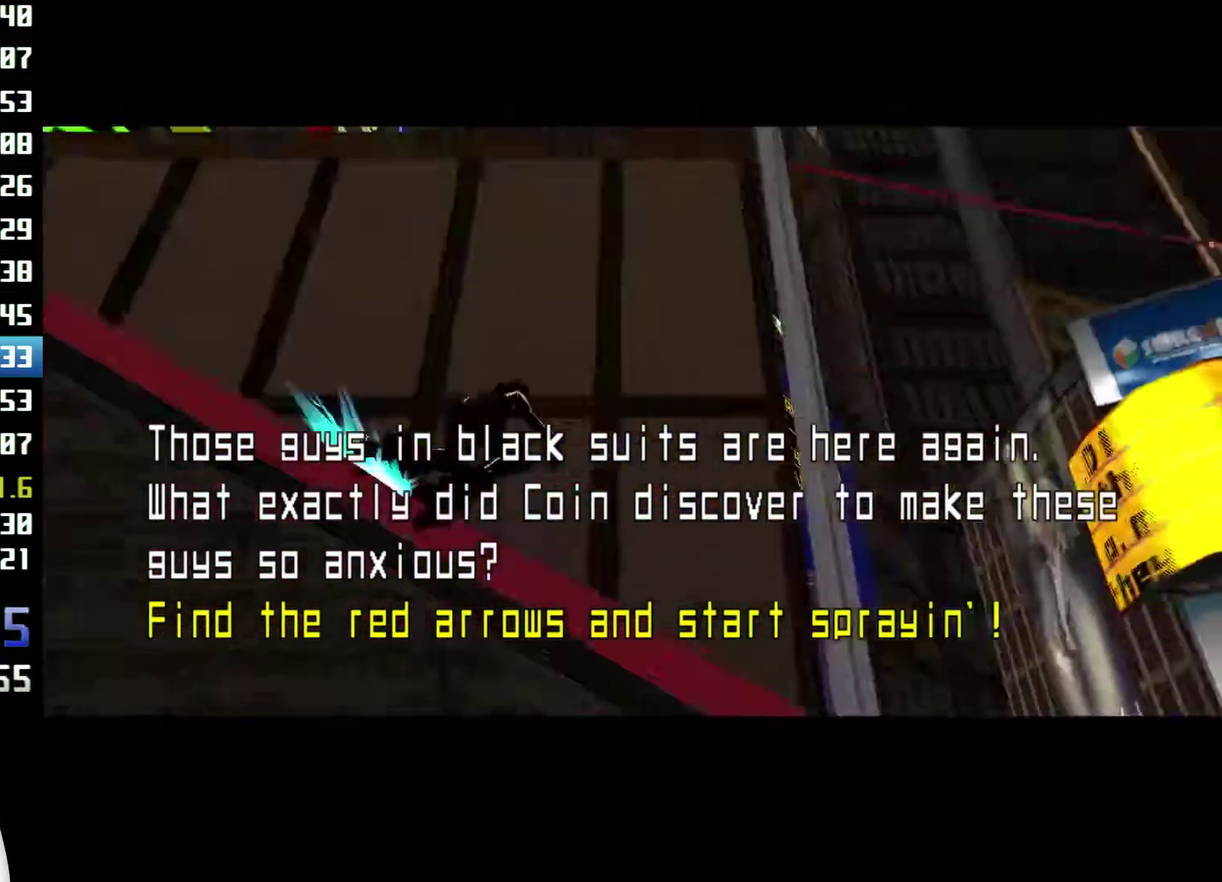
{"buttons": [], "left_stick": "up", "right_stick": "right"}
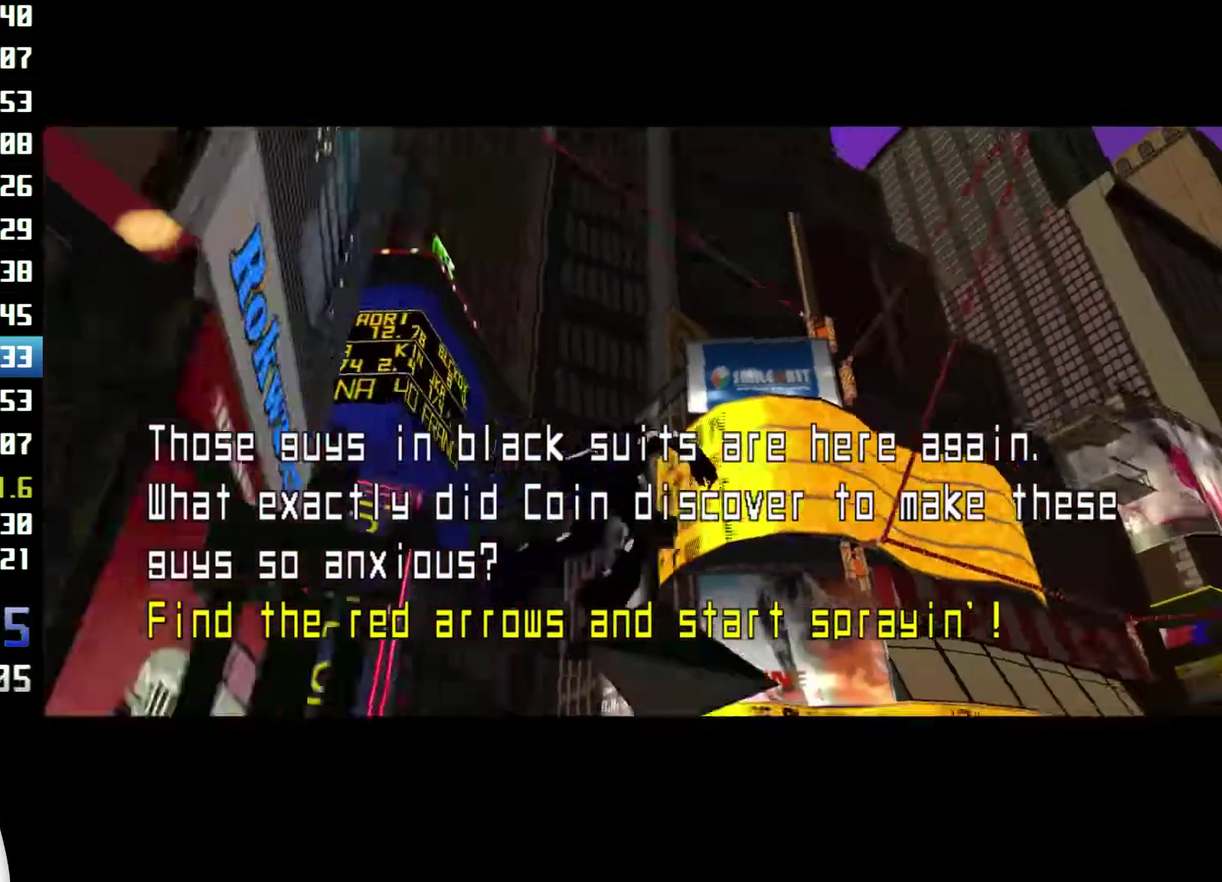
{"buttons": [], "left_stick": "up", "right_stick": "right"}
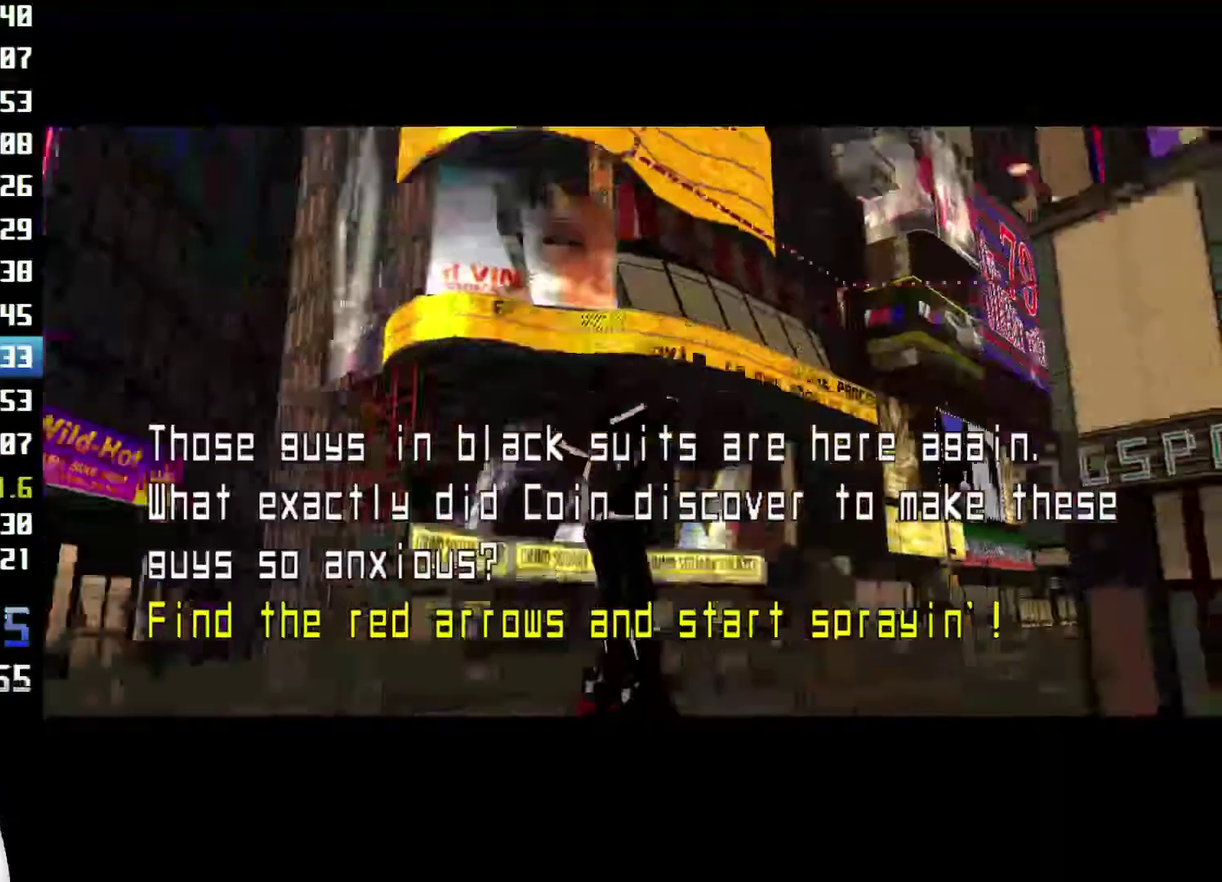
{"buttons": [], "left_stick": "up", "right_stick": "center", "events": [[467, "right_stick", "center"]]}
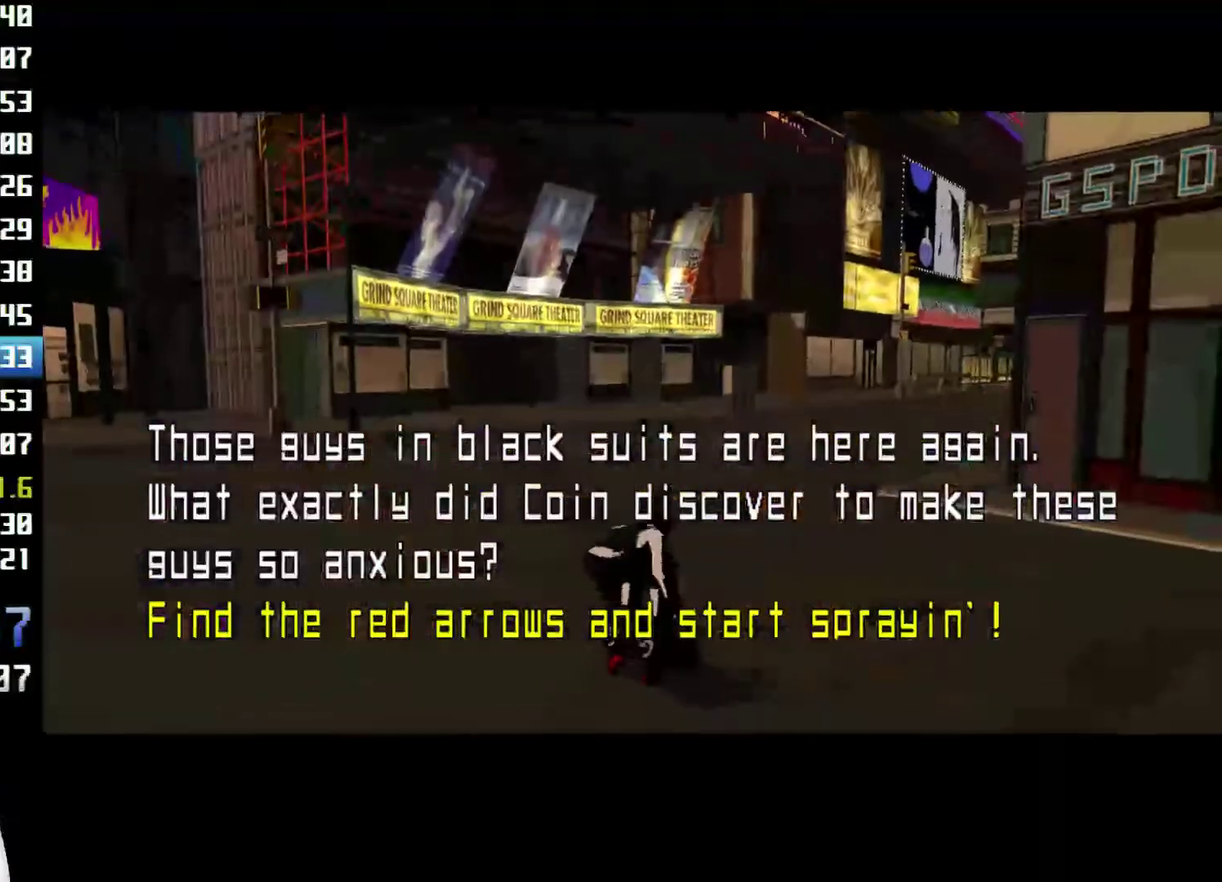
{"buttons": [], "left_stick": "up-right", "right_stick": "center", "events": [[500, "left_stick", "up-right"]]}
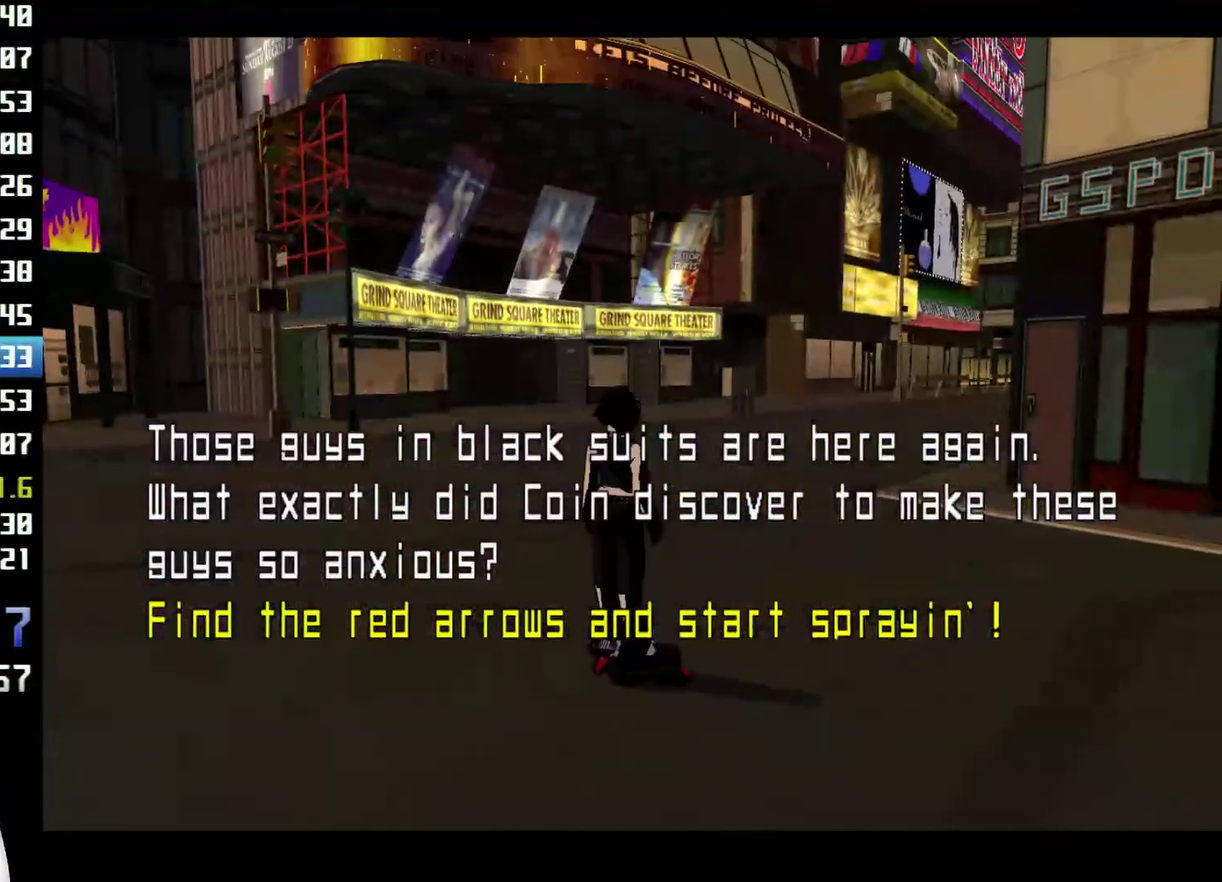
{"buttons": ["R2"], "left_stick": "up-right", "right_stick": "center", "events": [[267, "R2", "down"]]}
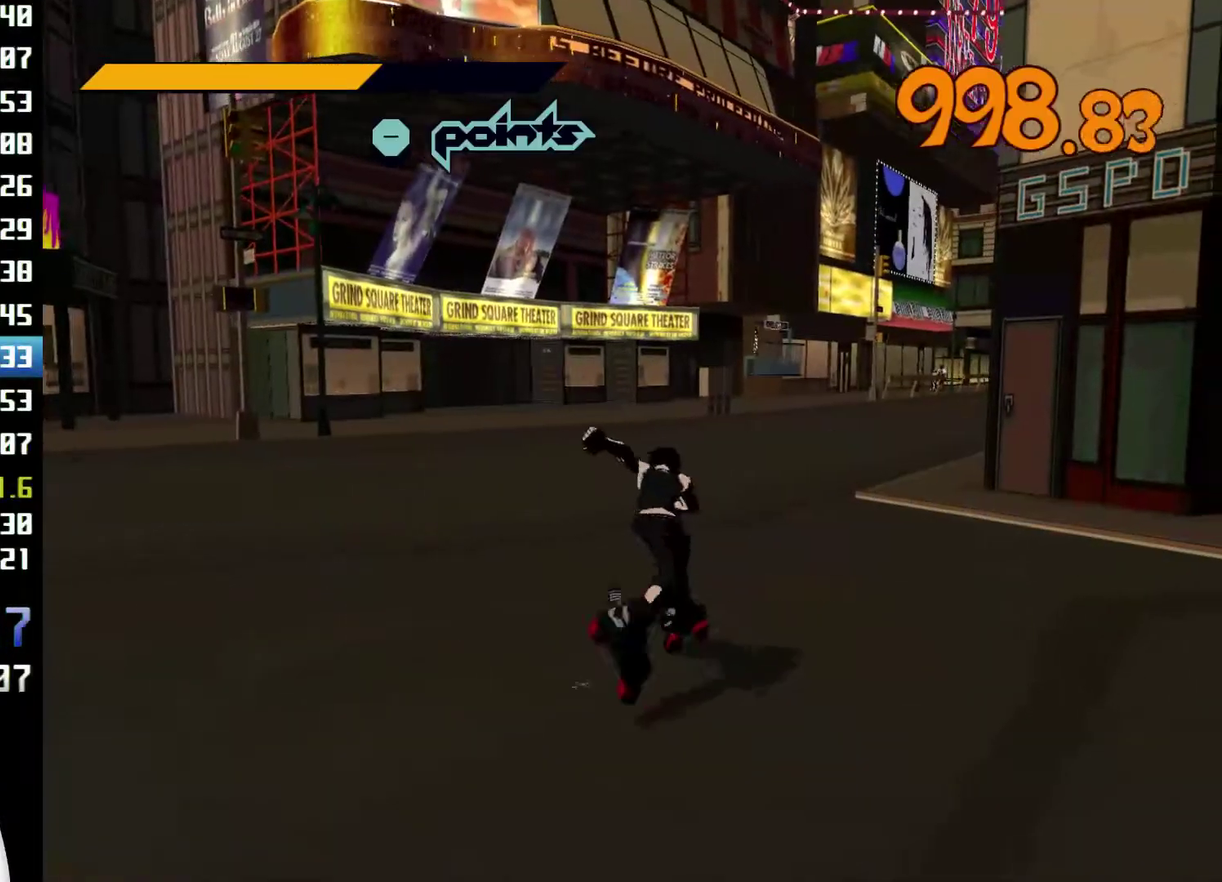
{"buttons": ["R2"], "left_stick": "up", "right_stick": "center", "events": [[267, "left_stick", "up"]]}
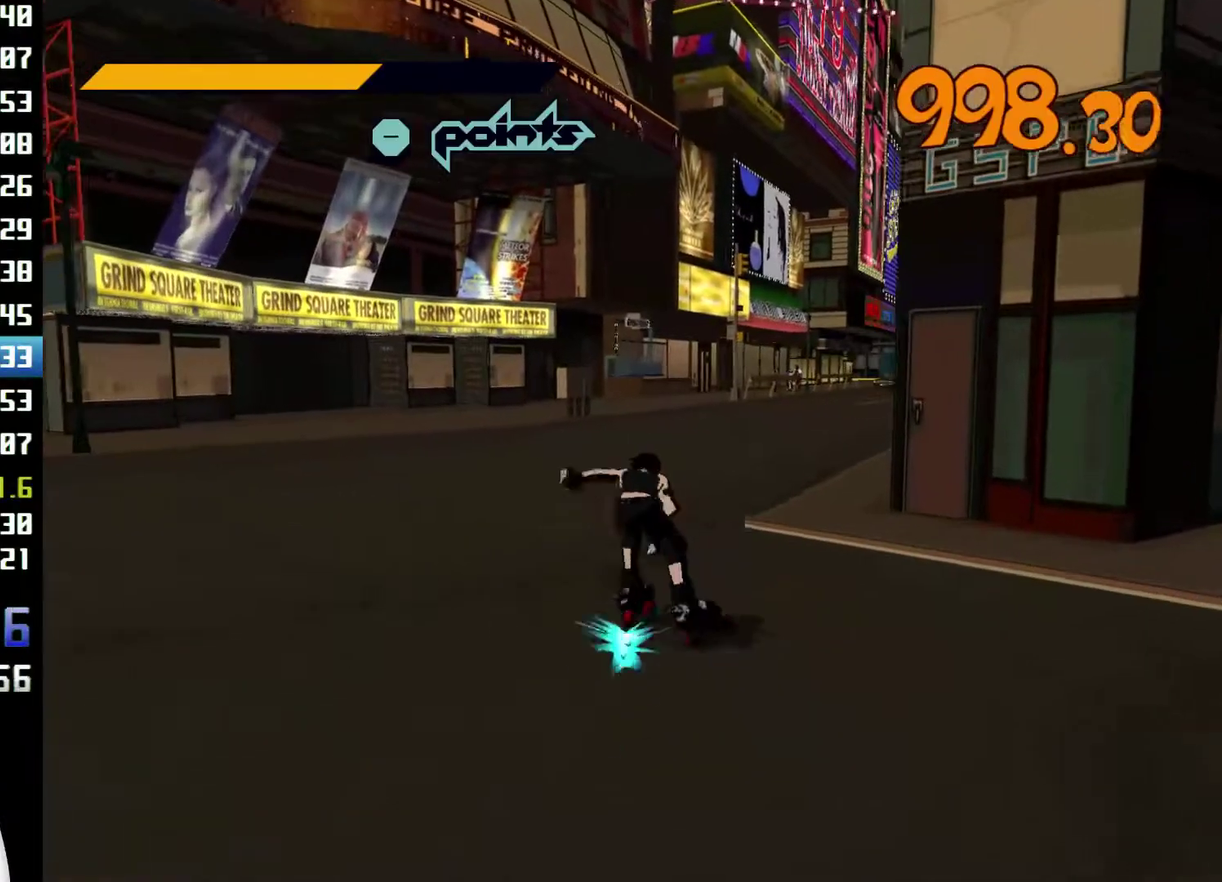
{"buttons": ["R2"], "left_stick": "up", "right_stick": "center"}
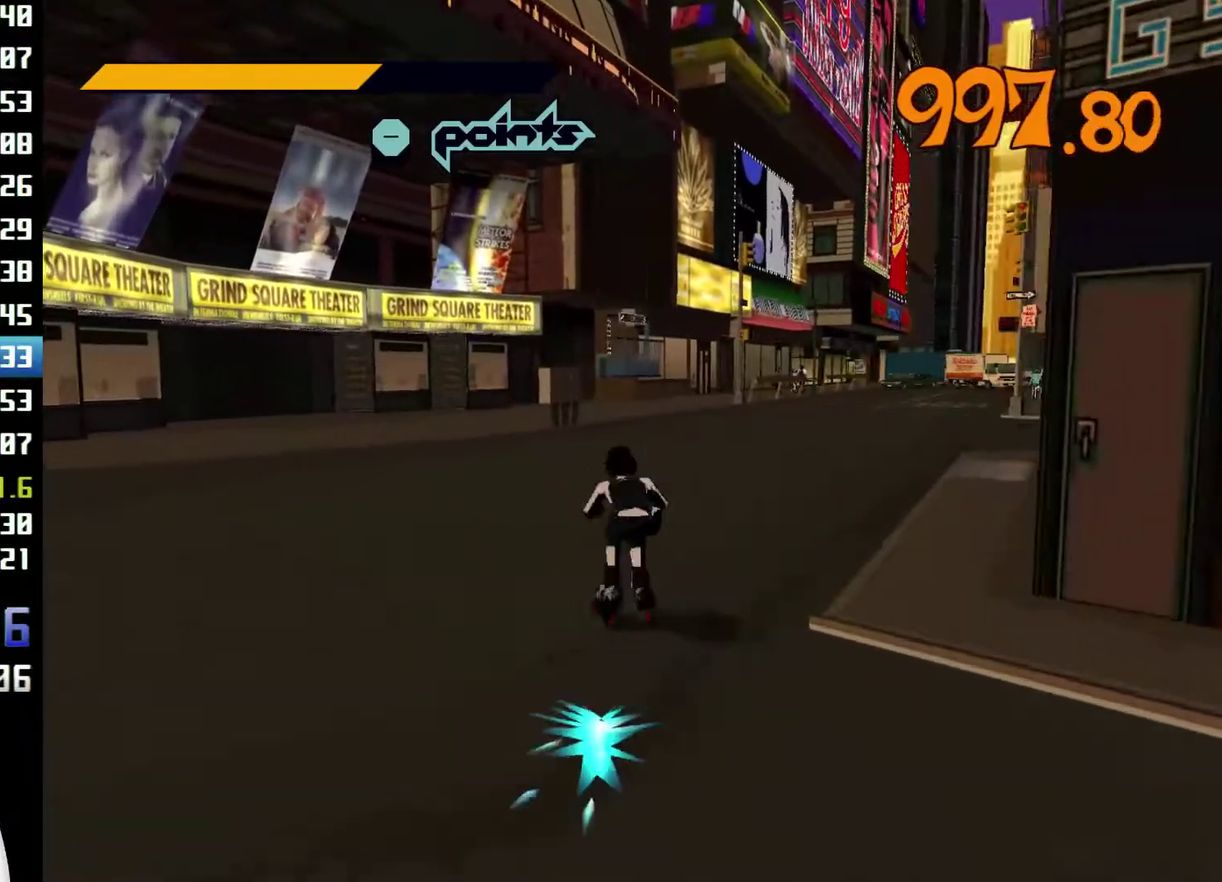
{"buttons": ["A", "R2"], "left_stick": "up", "right_stick": "center", "events": [[33, "A", "down"]]}
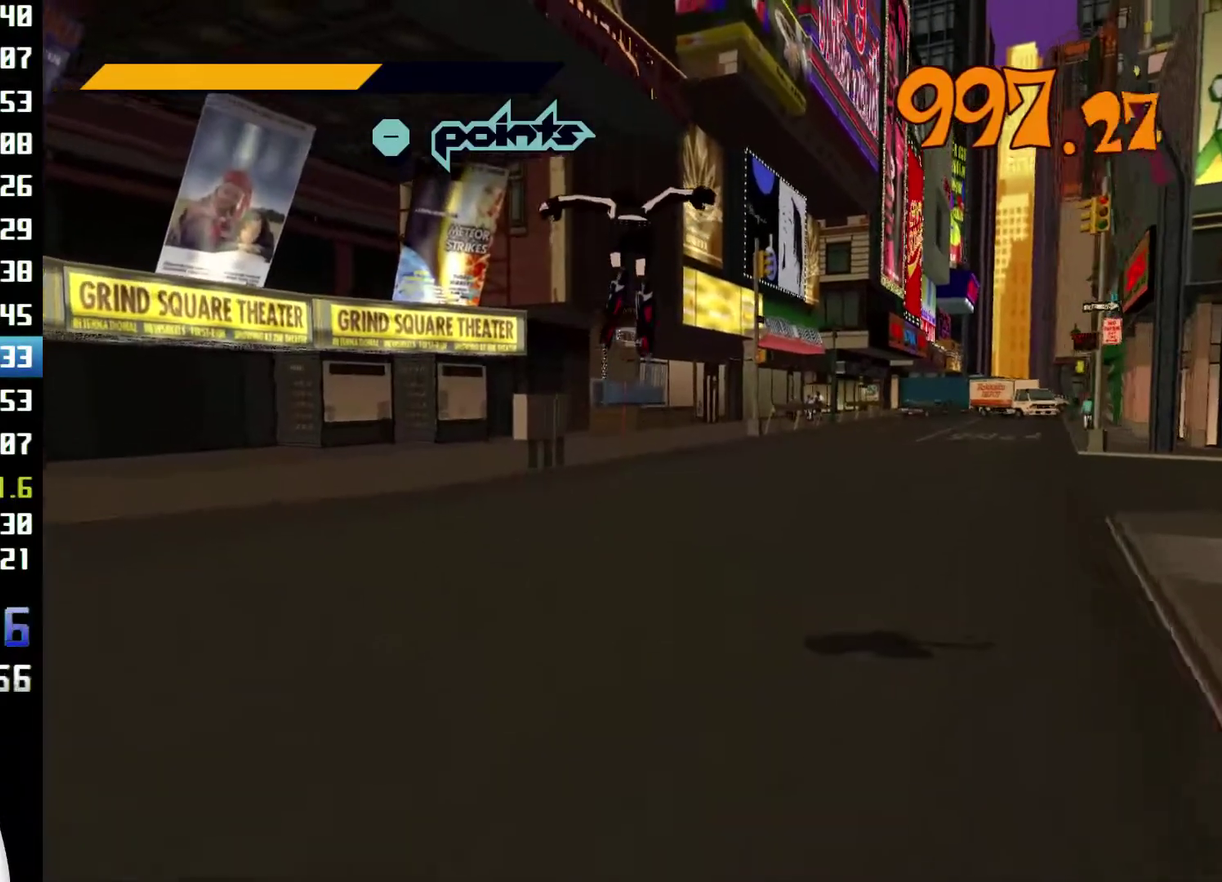
{"buttons": ["A", "R2"], "left_stick": "up", "right_stick": "center"}
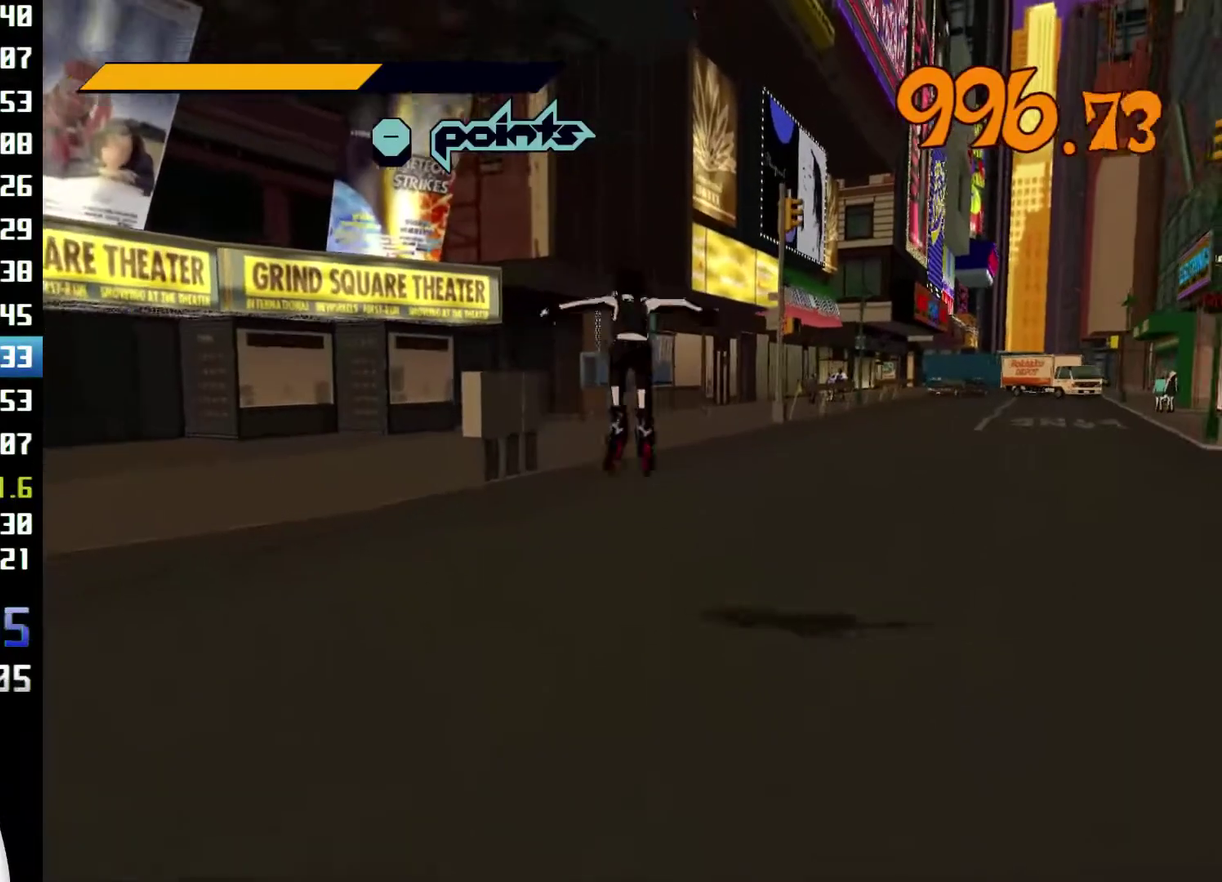
{"buttons": ["R2"], "left_stick": "up", "right_stick": "center", "events": [[167, "R2", "up"], [200, "A", "up"], [333, "R2", "down"]]}
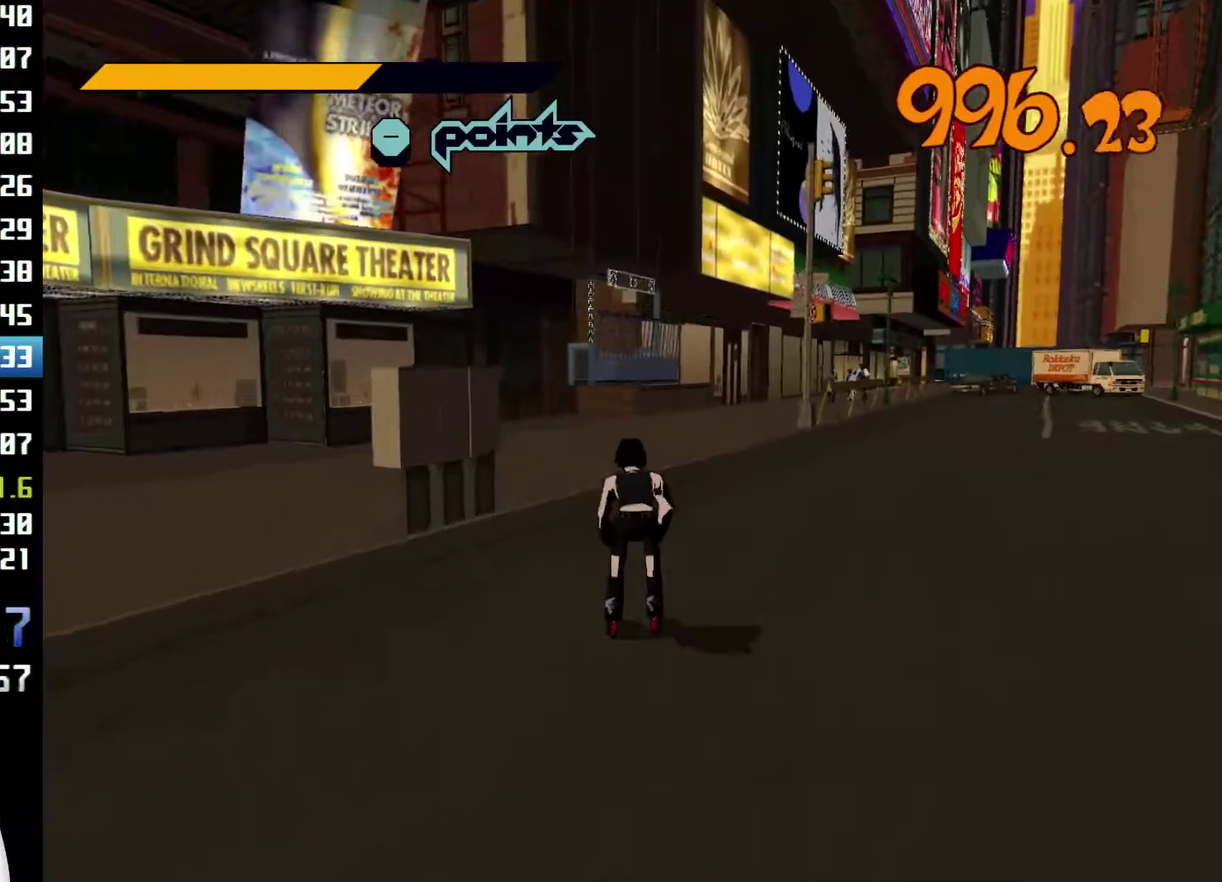
{"buttons": ["R2"], "left_stick": "up", "right_stick": "center", "events": [[300, "left_stick", "up-left"], [400, "left_stick", "up"]]}
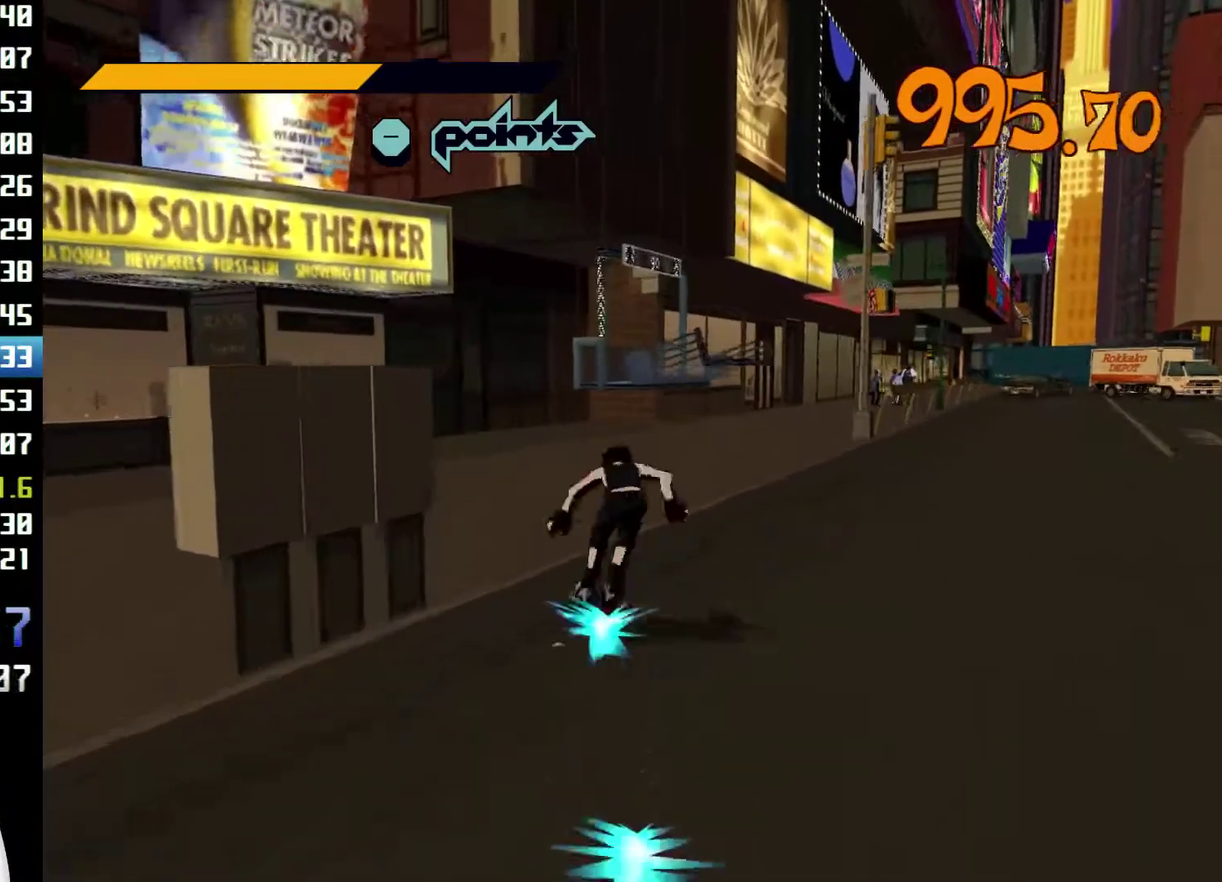
{"buttons": ["A", "R2"], "left_stick": "up", "right_stick": "center", "events": [[500, "A", "down"]]}
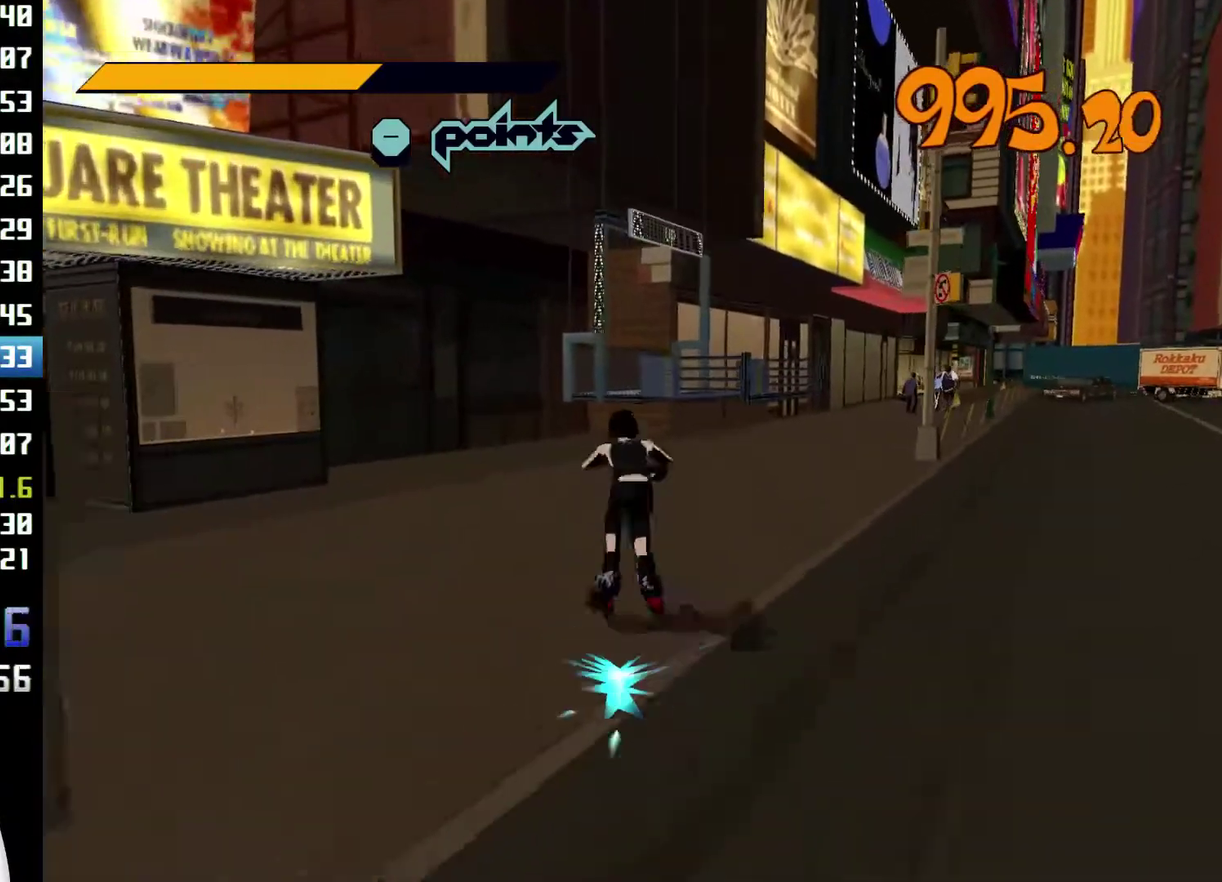
{"buttons": ["A", "R2"], "left_stick": "up", "right_stick": "center", "events": [[233, "left_stick", "up-right"], [467, "left_stick", "up"]]}